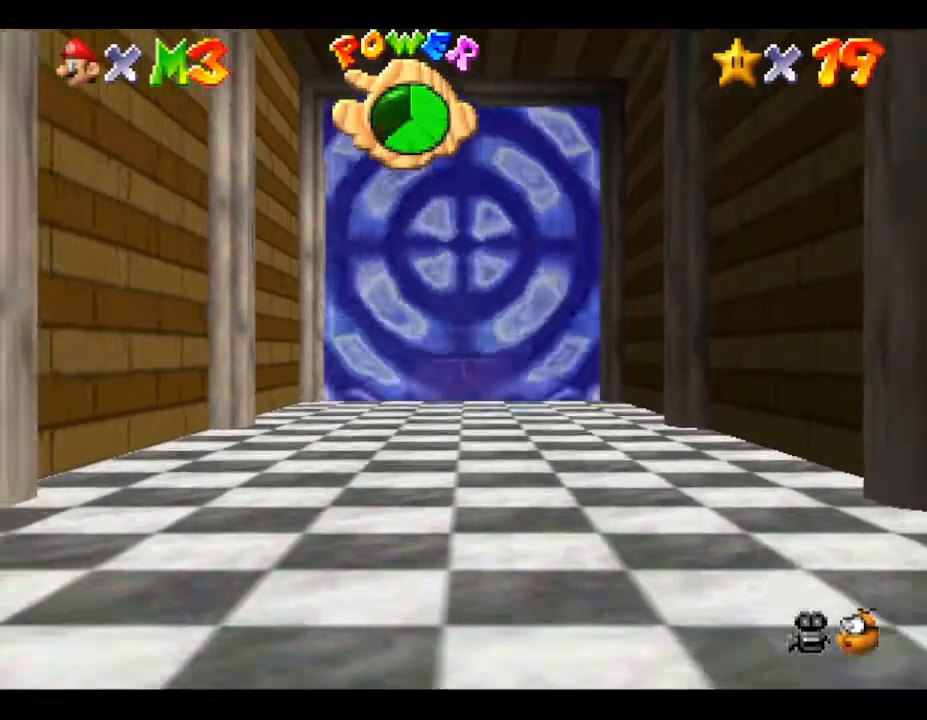
Gameplay with a controller (Nintendo layout); each line is a JSON object with the inputs held at the frame after it. "events" lists button and stick changes between this image and that frame as [ms after this image, input, new state], when the widget could be followed in between. Not read: L3 R3.
{"buttons": [], "left_stick": "up", "events": [[67, "left_stick", "up"]]}
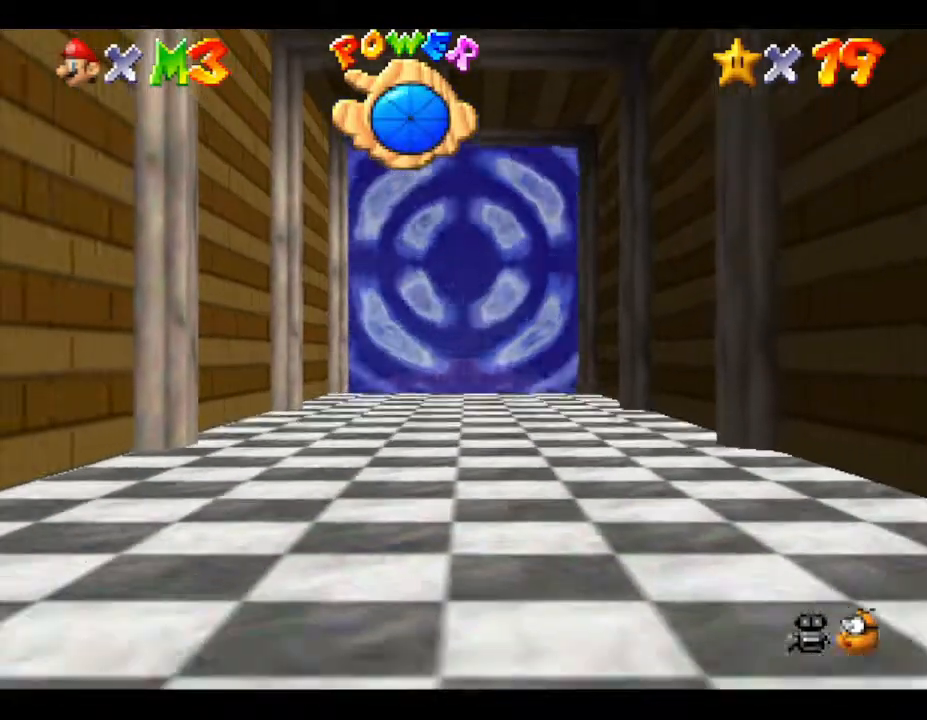
{"buttons": [], "left_stick": "up", "events": []}
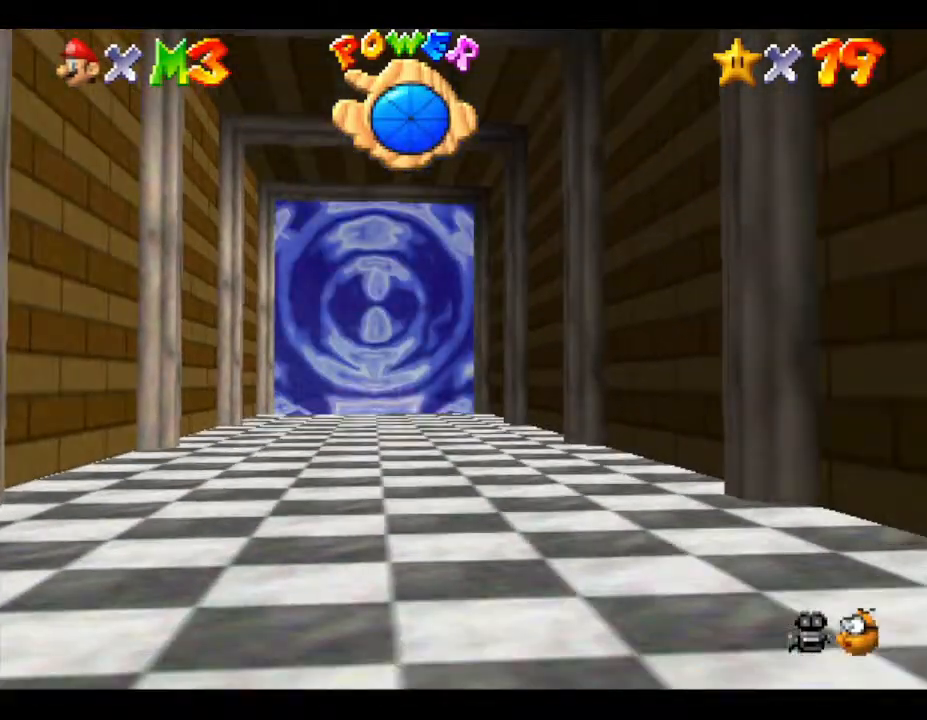
{"buttons": [], "left_stick": "up", "events": []}
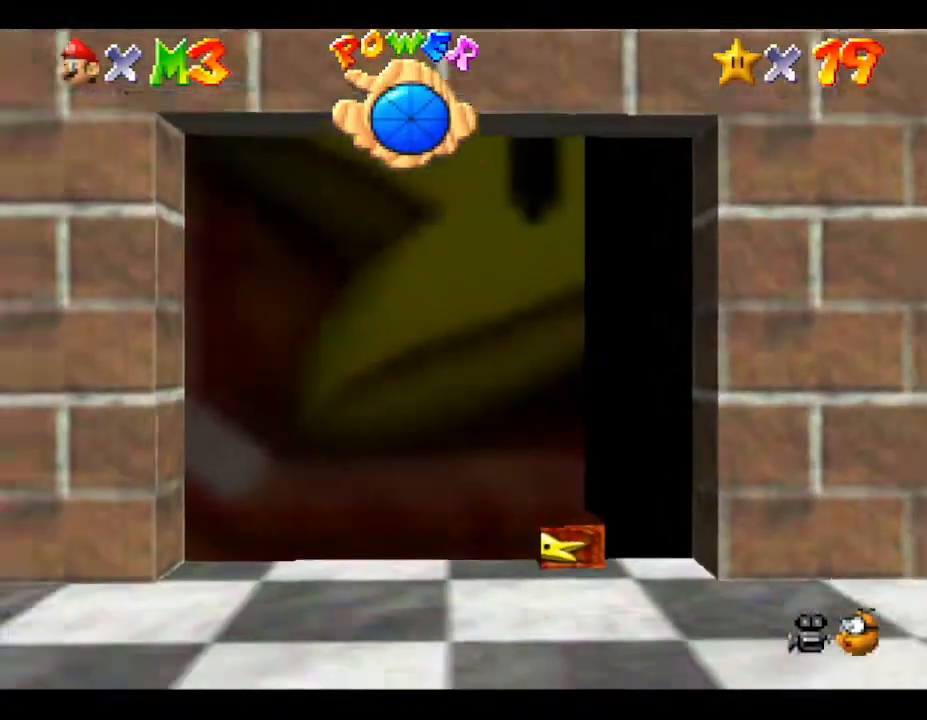
{"buttons": [], "left_stick": "up", "events": []}
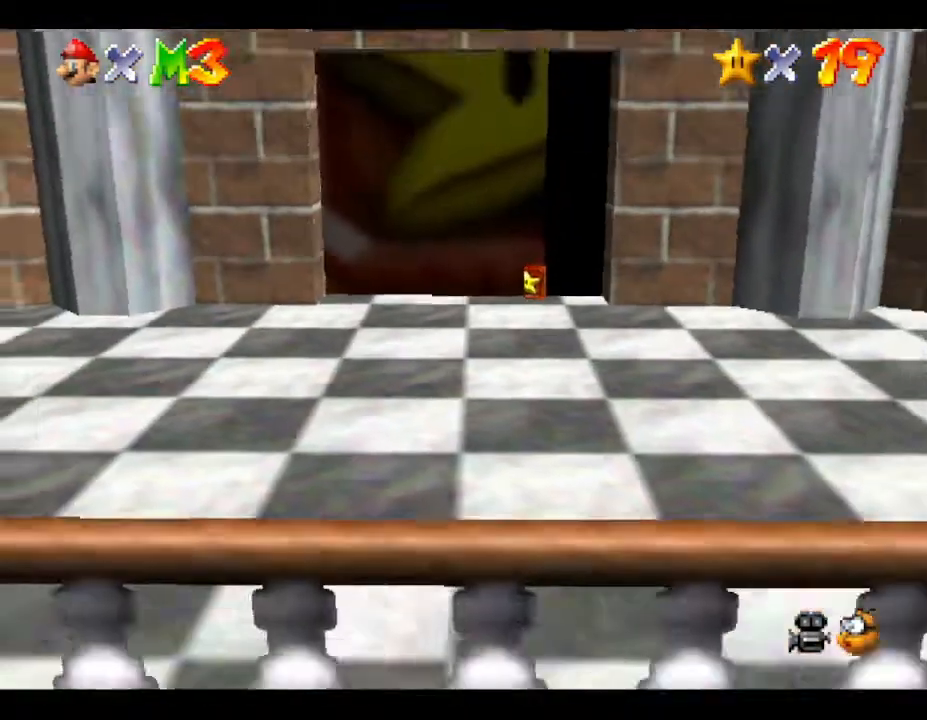
{"buttons": [], "left_stick": "up", "events": []}
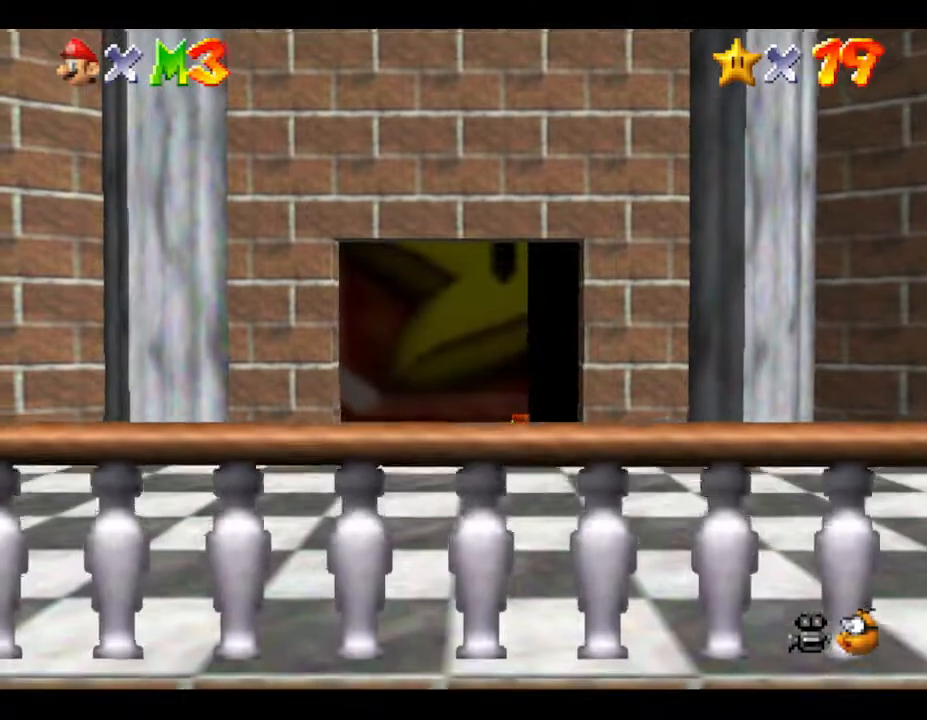
{"buttons": [], "left_stick": "up", "events": []}
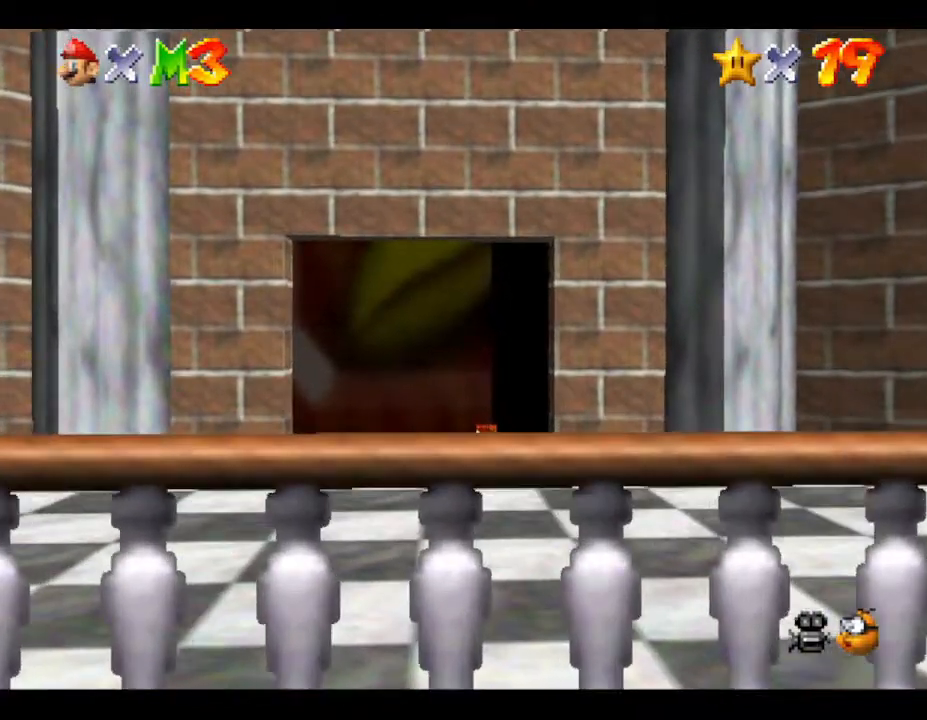
{"buttons": [], "left_stick": "up", "events": []}
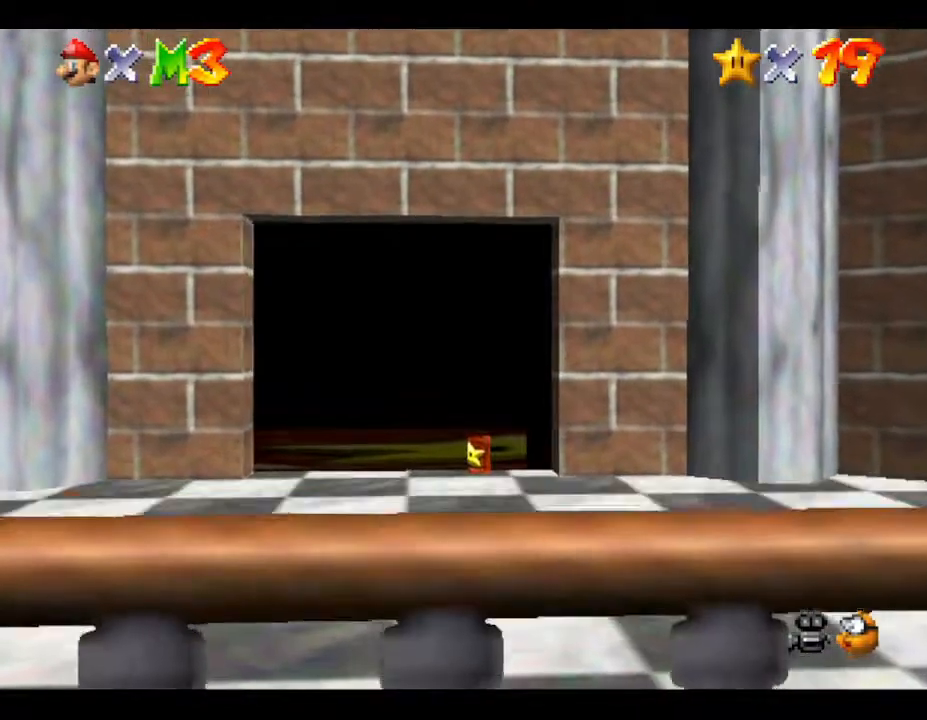
{"buttons": [], "left_stick": "up", "events": []}
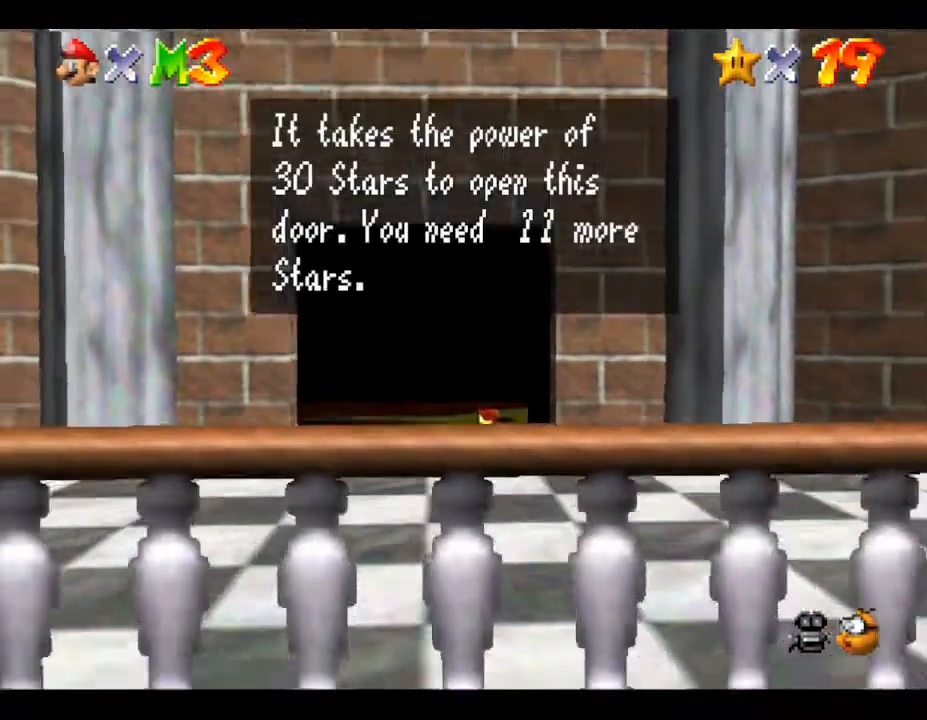
{"buttons": [], "left_stick": "up", "events": [[133, "A", "down"], [233, "A", "up"], [267, "A", "down"], [417, "A", "up"]]}
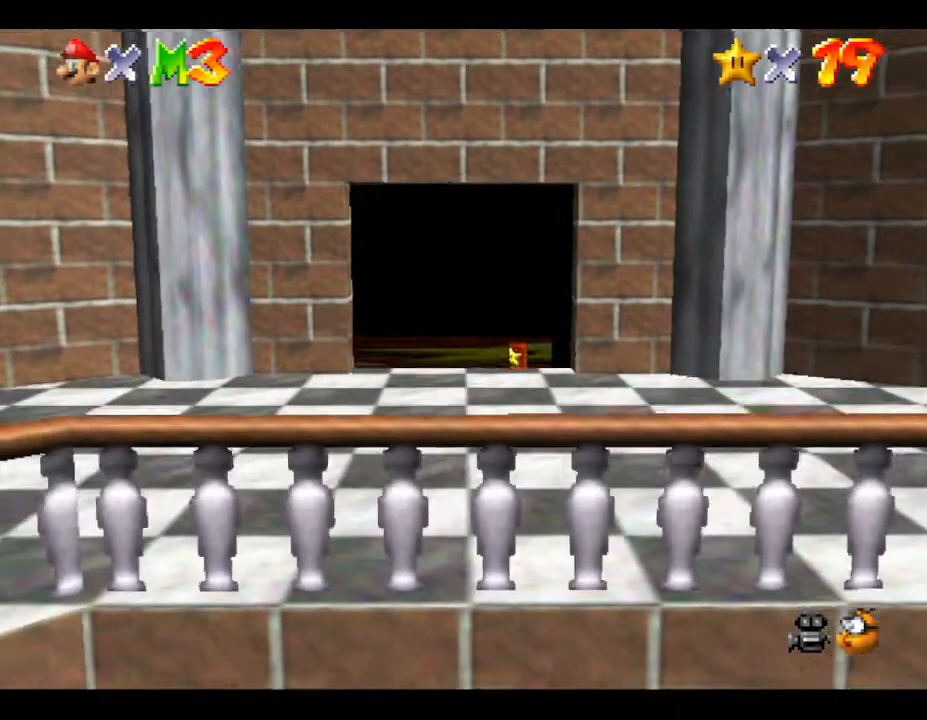
{"buttons": [], "left_stick": "up", "events": []}
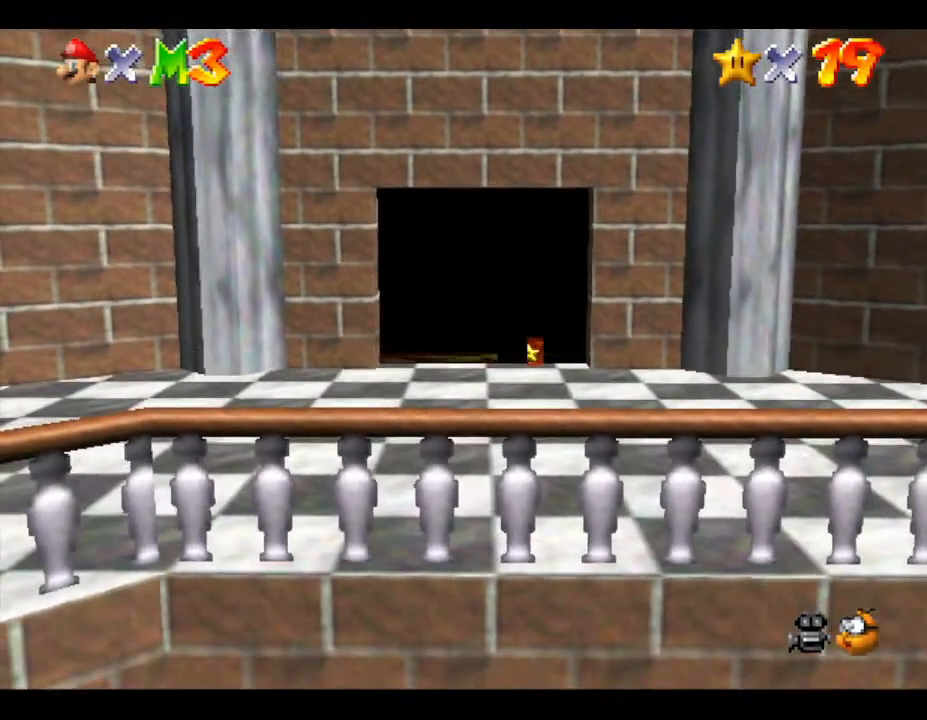
{"buttons": ["A"], "left_stick": "up", "events": [[383, "A", "down"]]}
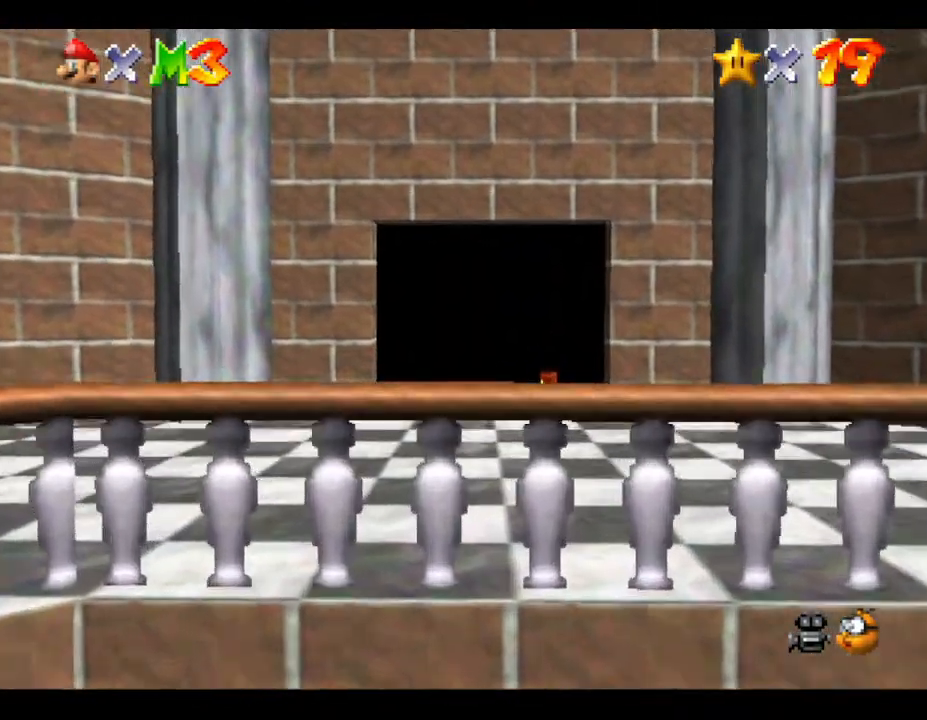
{"buttons": ["B"], "left_stick": "up", "events": [[100, "A", "up"], [217, "B", "down"]]}
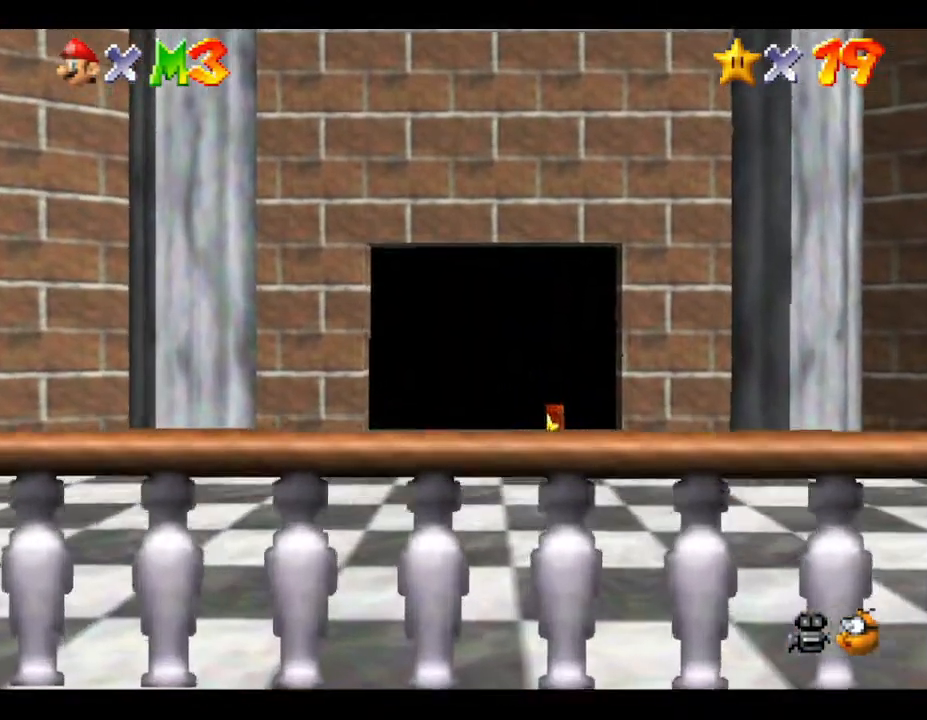
{"buttons": [], "left_stick": "up", "events": [[50, "B", "up"], [167, "A", "down"], [167, "B", "down"], [300, "A", "up"], [300, "B", "up"], [383, "A", "down"], [383, "B", "down"], [450, "A", "up"], [450, "B", "up"]]}
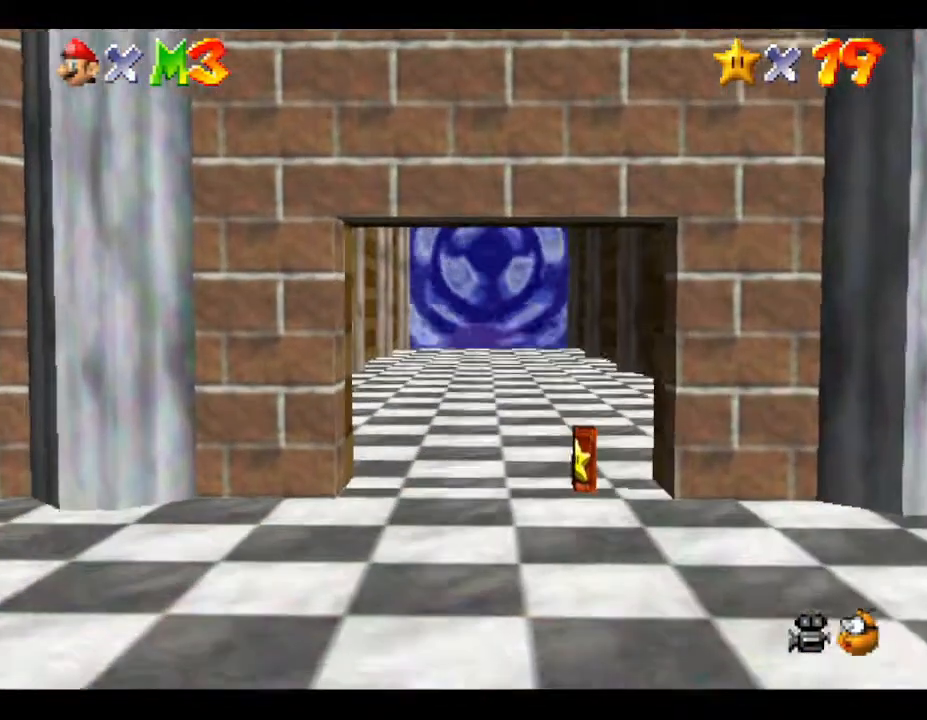
{"buttons": [], "left_stick": "up", "events": [[17, "A", "down"], [17, "B", "down"], [100, "A", "up"], [100, "B", "up"], [200, "A", "down"], [200, "B", "down"], [267, "A", "up"], [267, "B", "up"], [367, "B", "down"], [400, "A", "down"], [483, "A", "up"], [483, "B", "up"]]}
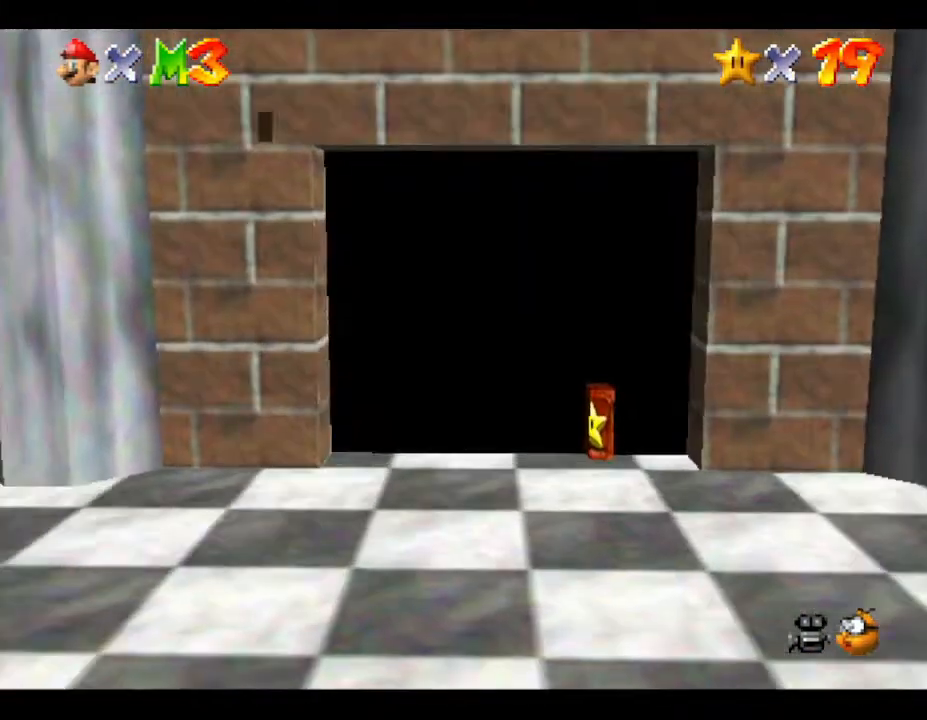
{"buttons": [], "left_stick": "up", "events": [[83, "B", "down"], [183, "B", "up"], [333, "A", "down"], [467, "A", "up"]]}
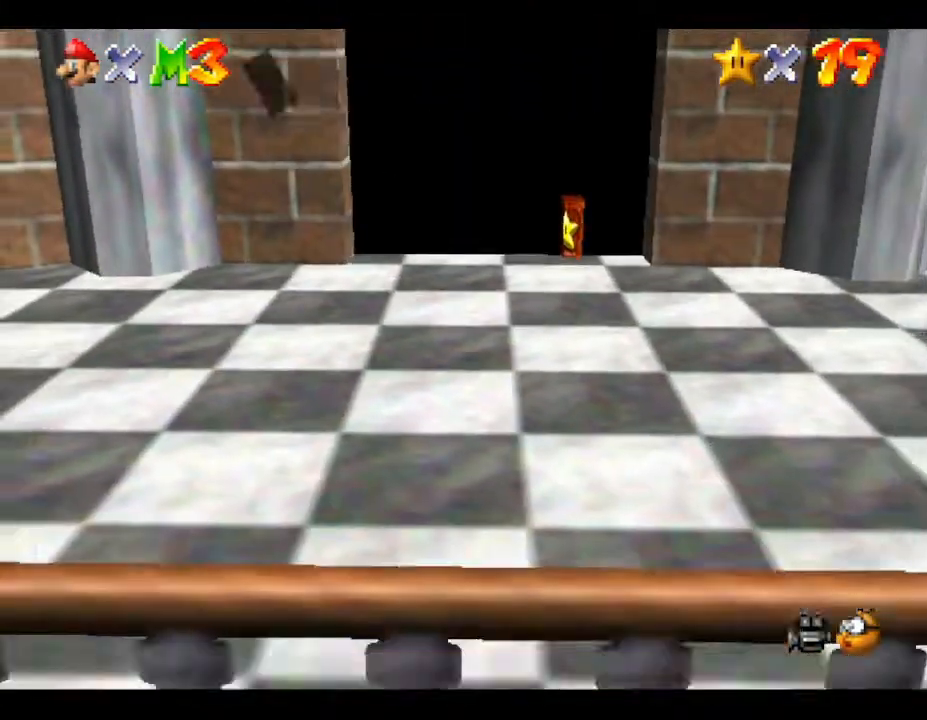
{"buttons": [], "left_stick": "up", "events": [[33, "A", "down"], [67, "B", "down"], [200, "A", "up"], [200, "B", "up"]]}
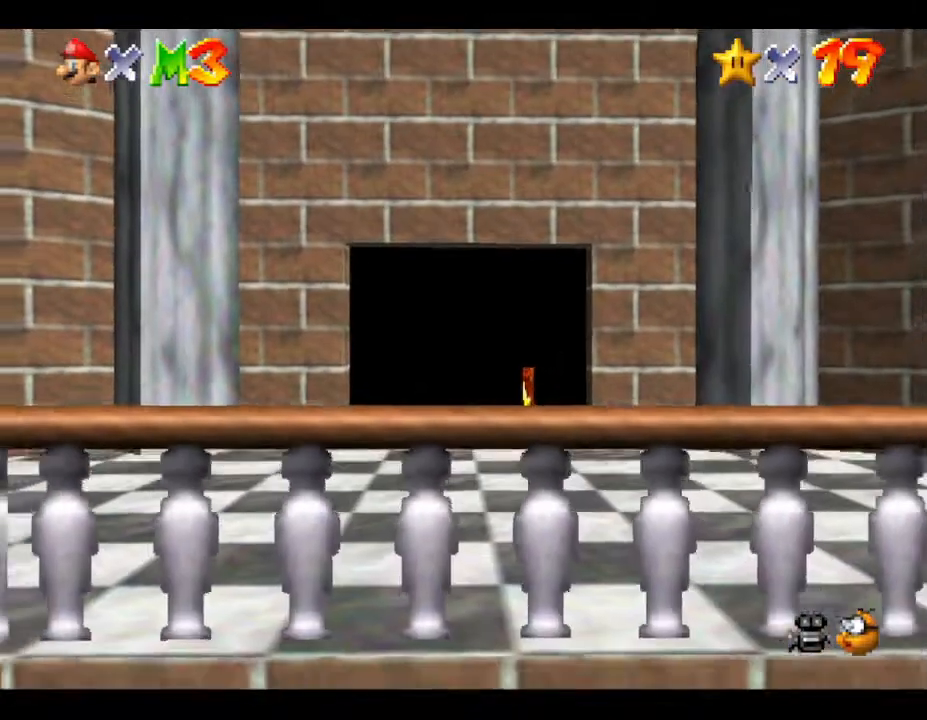
{"buttons": [], "left_stick": "up", "events": []}
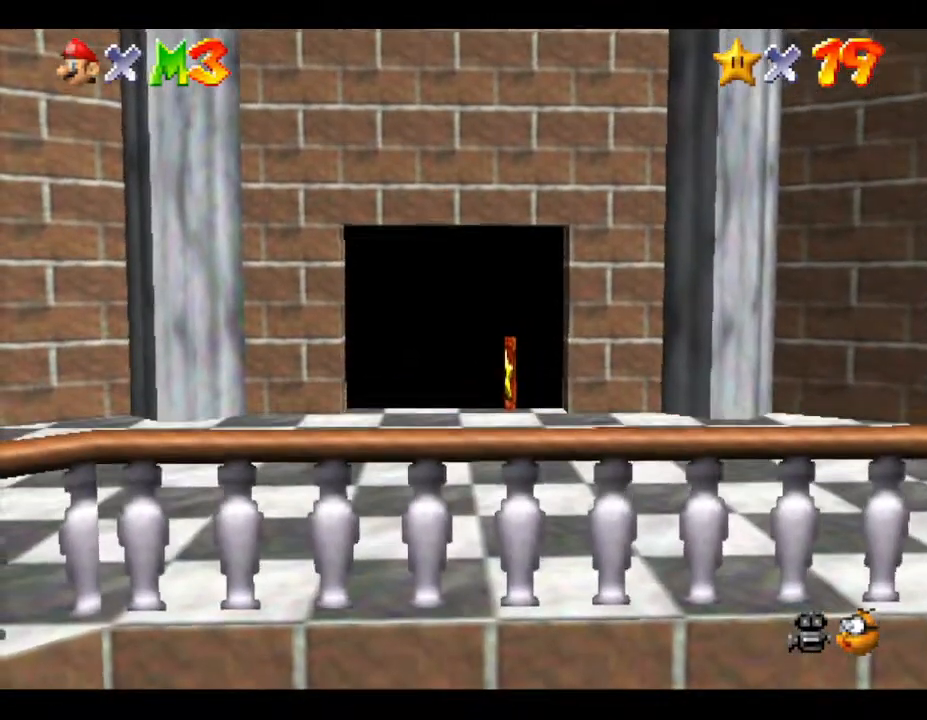
{"buttons": ["B"], "left_stick": "up", "events": [[417, "B", "down"]]}
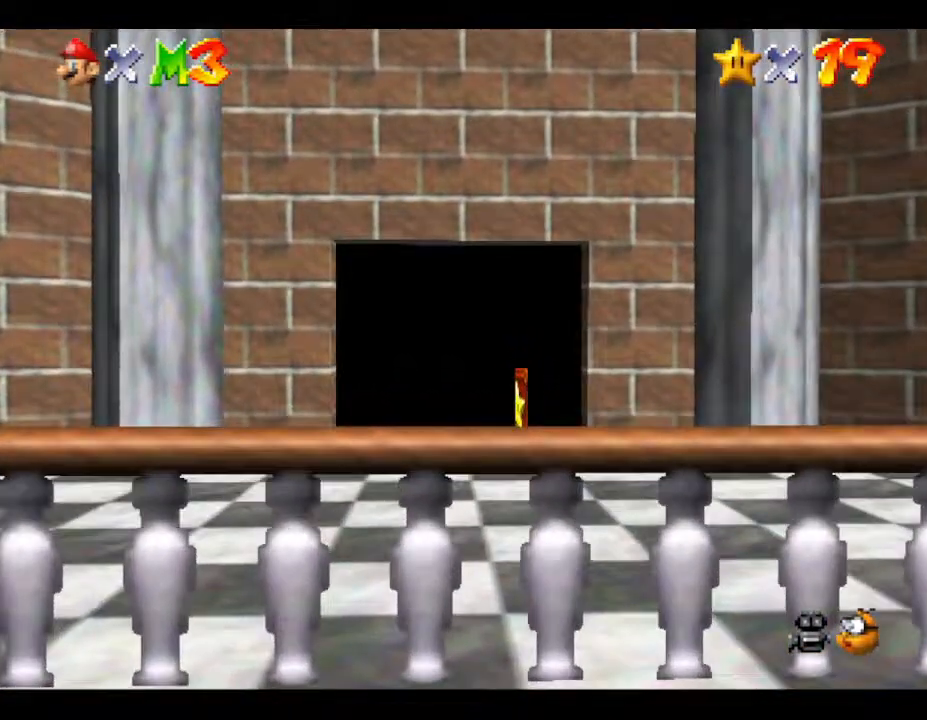
{"buttons": ["A"], "left_stick": "up", "events": [[133, "B", "up"], [450, "A", "down"]]}
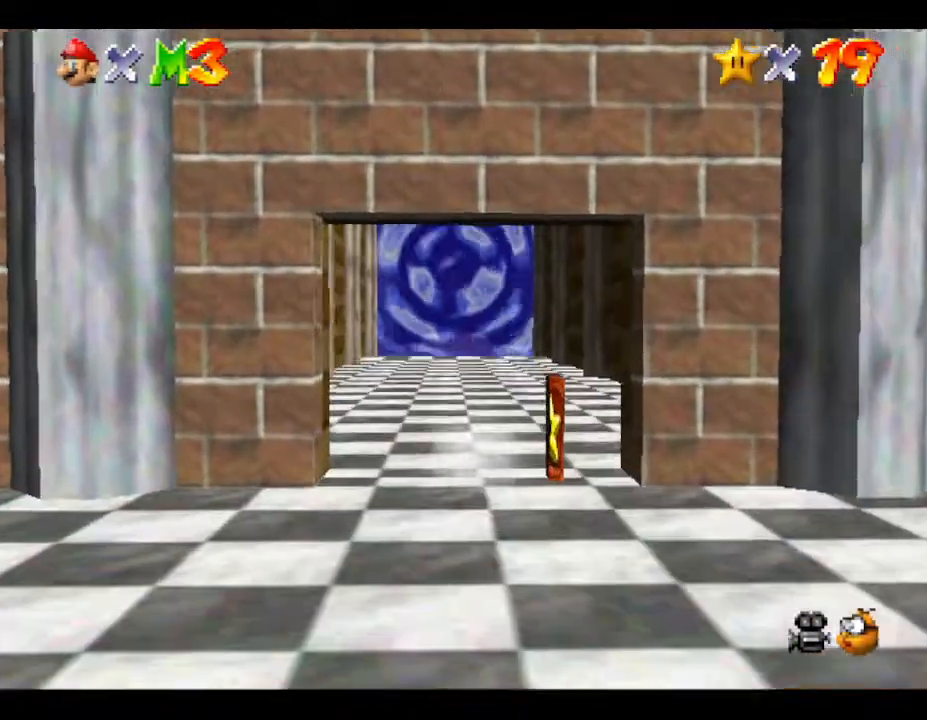
{"buttons": ["A"], "left_stick": "up", "events": [[67, "A", "up"], [100, "A", "down"], [233, "A", "up"], [250, "A", "down"]]}
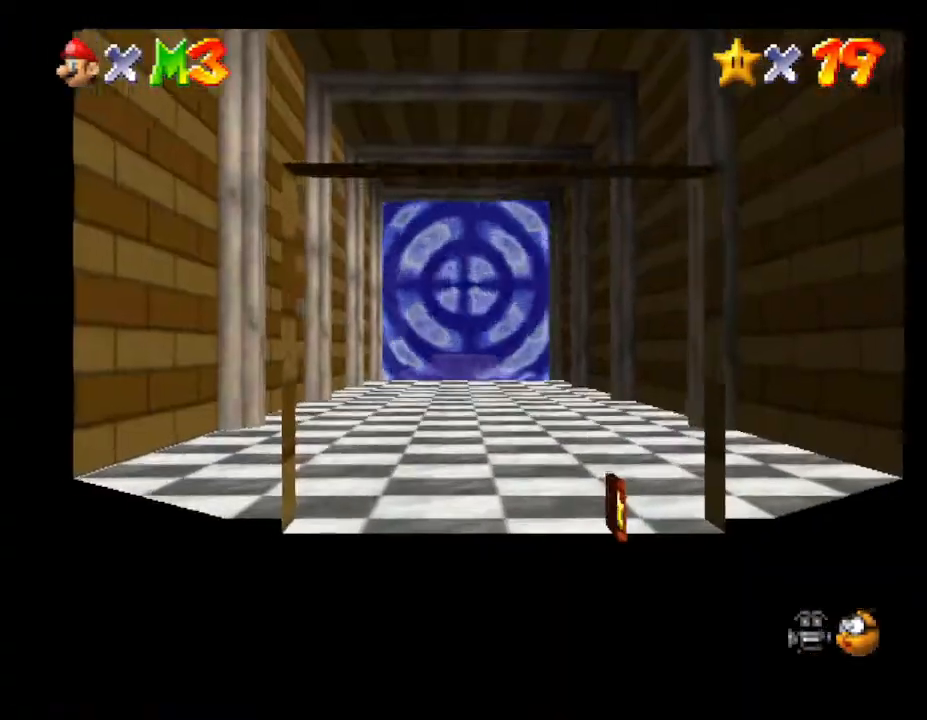
{"buttons": [], "left_stick": "up", "events": [[17, "A", "up"], [83, "A", "down"], [167, "A", "up"], [267, "A", "down"], [333, "A", "up"]]}
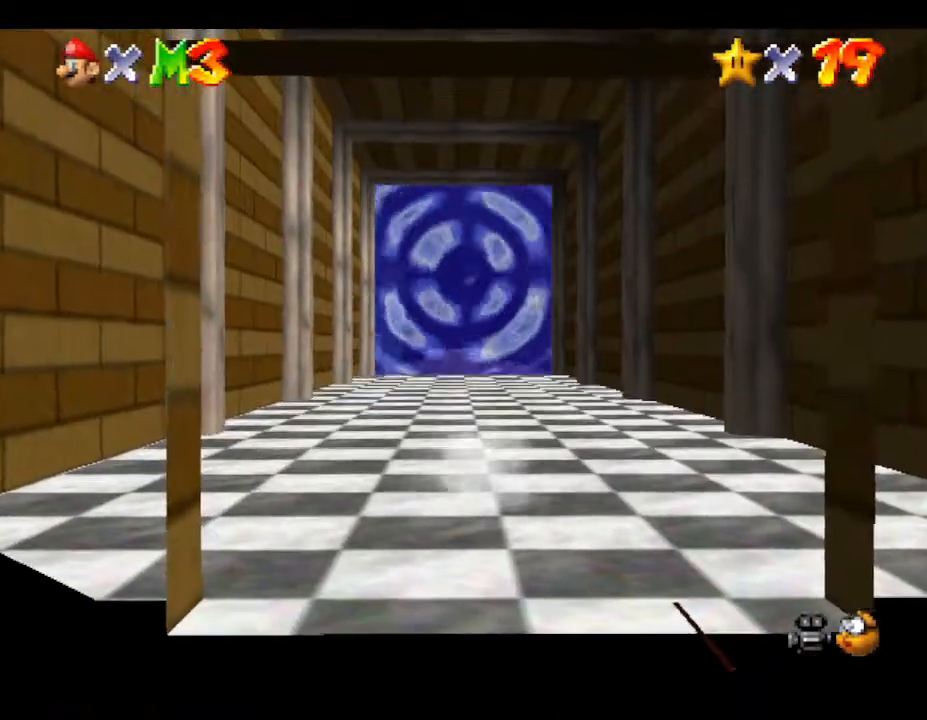
{"buttons": ["B"], "left_stick": "up", "events": [[117, "B", "down"], [150, "A", "down"], [250, "B", "up"], [333, "A", "up"], [383, "A", "down"], [383, "B", "down"], [483, "A", "up"]]}
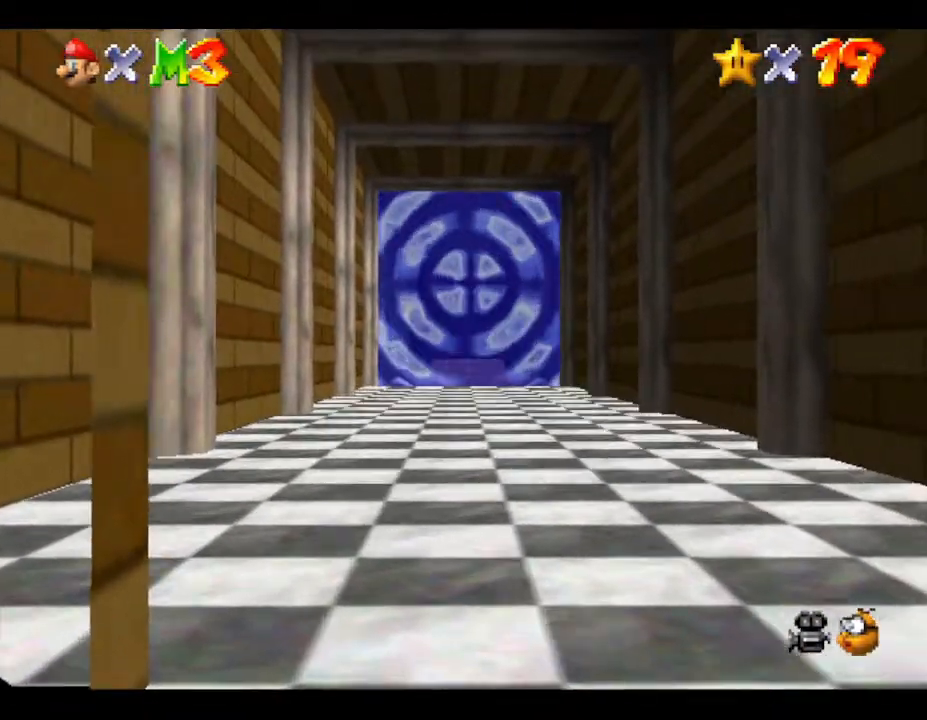
{"buttons": ["A", "B"], "left_stick": "up", "events": [[17, "B", "up"], [283, "B", "down"], [367, "A", "down"]]}
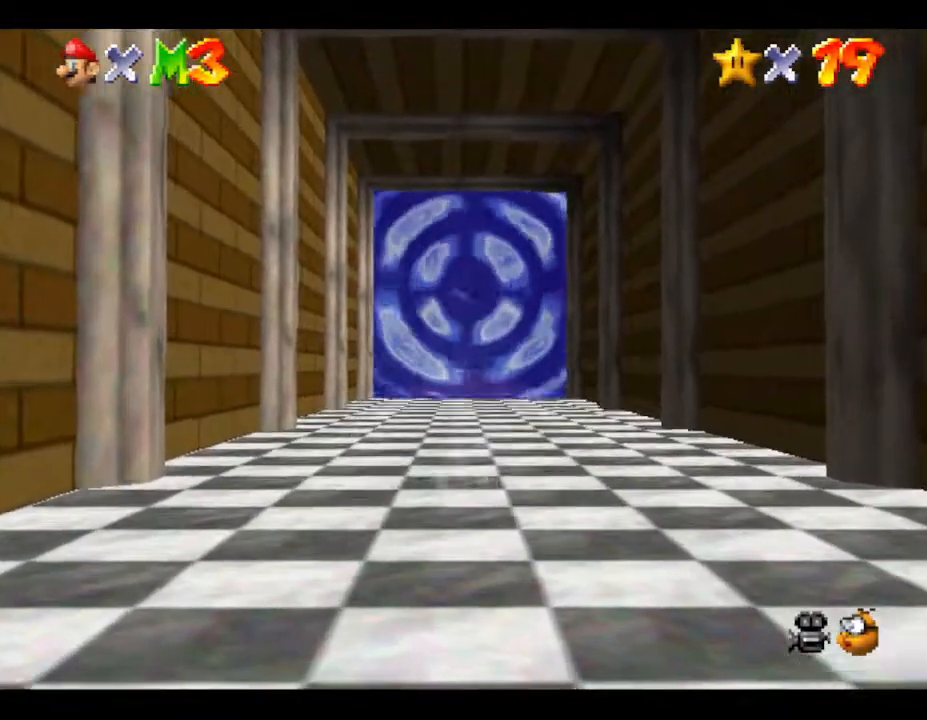
{"buttons": ["B"], "left_stick": "up", "events": [[83, "A", "up"], [150, "B", "up"], [400, "B", "down"]]}
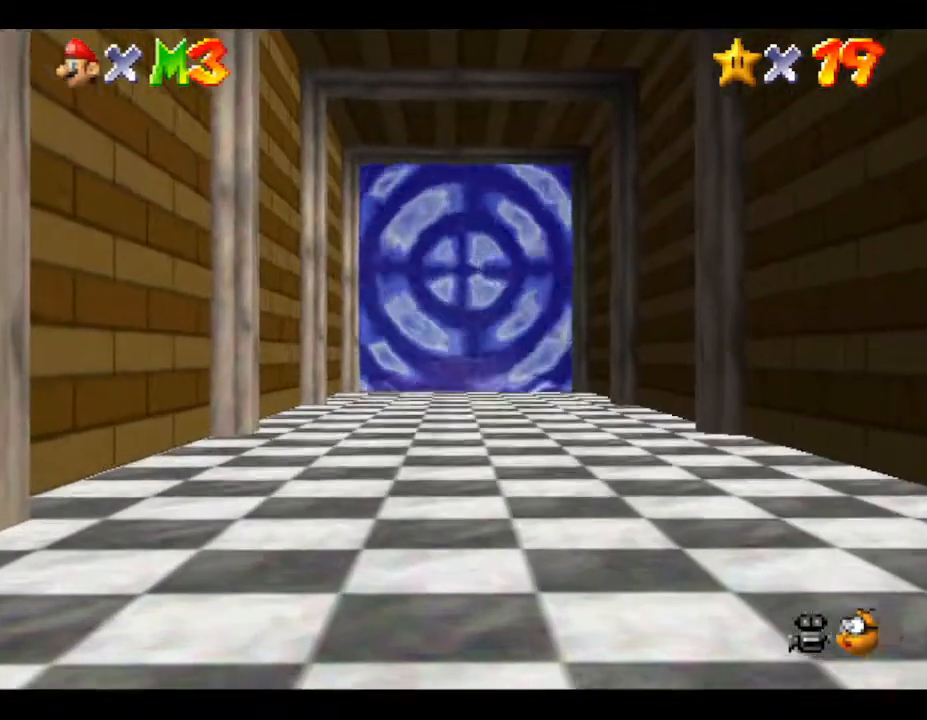
{"buttons": [], "left_stick": "up", "events": [[33, "A", "down"], [367, "A", "up"], [450, "B", "up"]]}
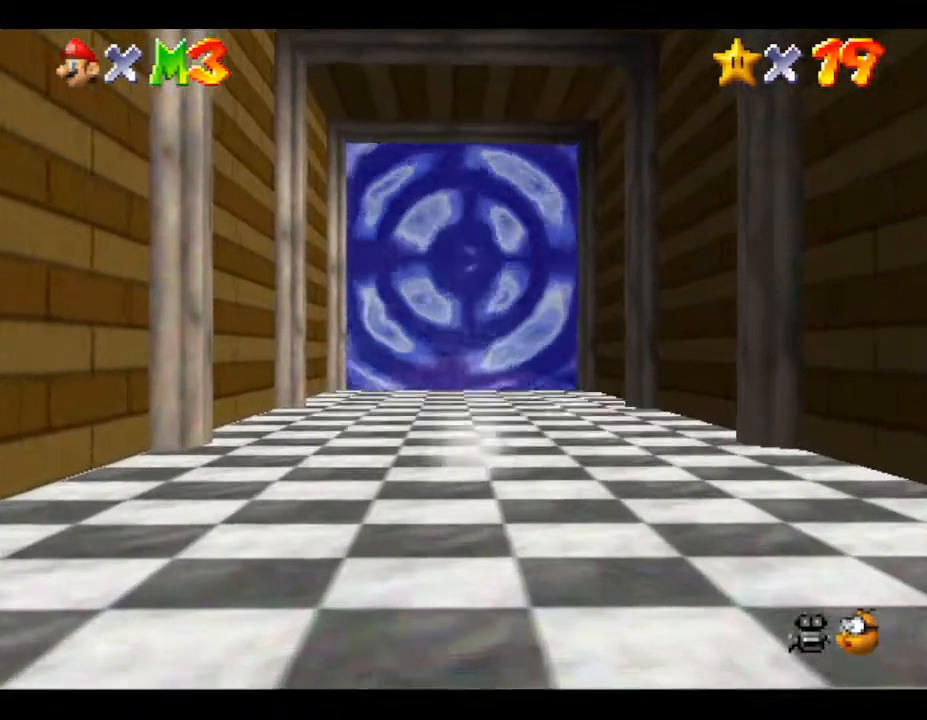
{"buttons": ["A", "B"], "left_stick": "up", "events": [[217, "B", "down"], [250, "A", "down"]]}
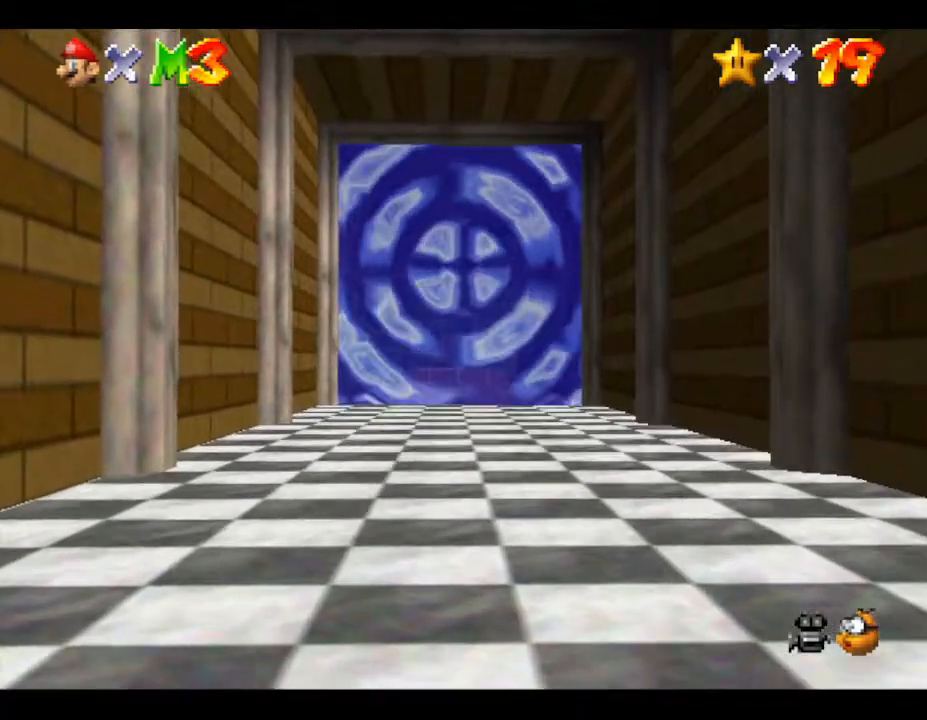
{"buttons": ["A", "B"], "left_stick": "up", "events": [[100, "A", "up"], [167, "B", "up"], [450, "A", "down"], [450, "B", "down"]]}
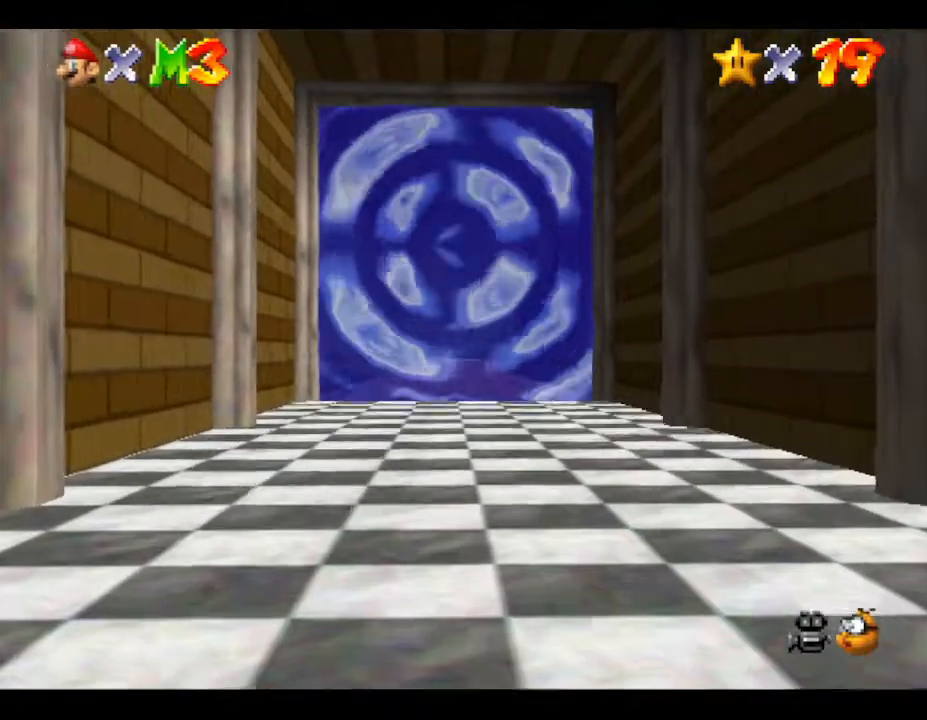
{"buttons": [], "left_stick": "up", "events": [[333, "A", "up"], [367, "B", "up"]]}
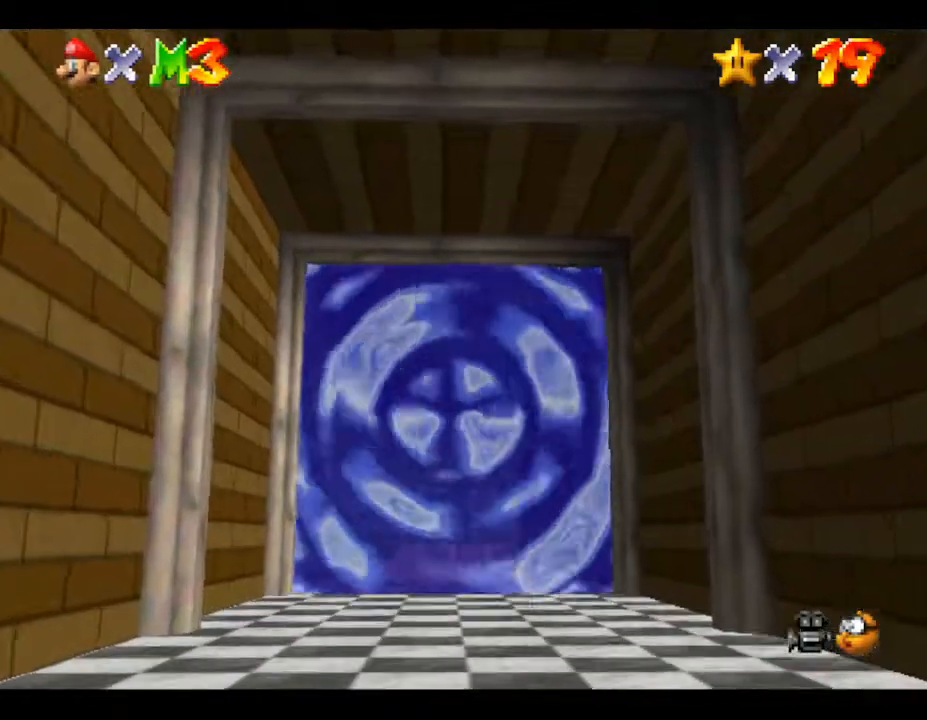
{"buttons": ["A", "B"], "left_stick": "up", "events": [[400, "A", "down"], [400, "B", "down"]]}
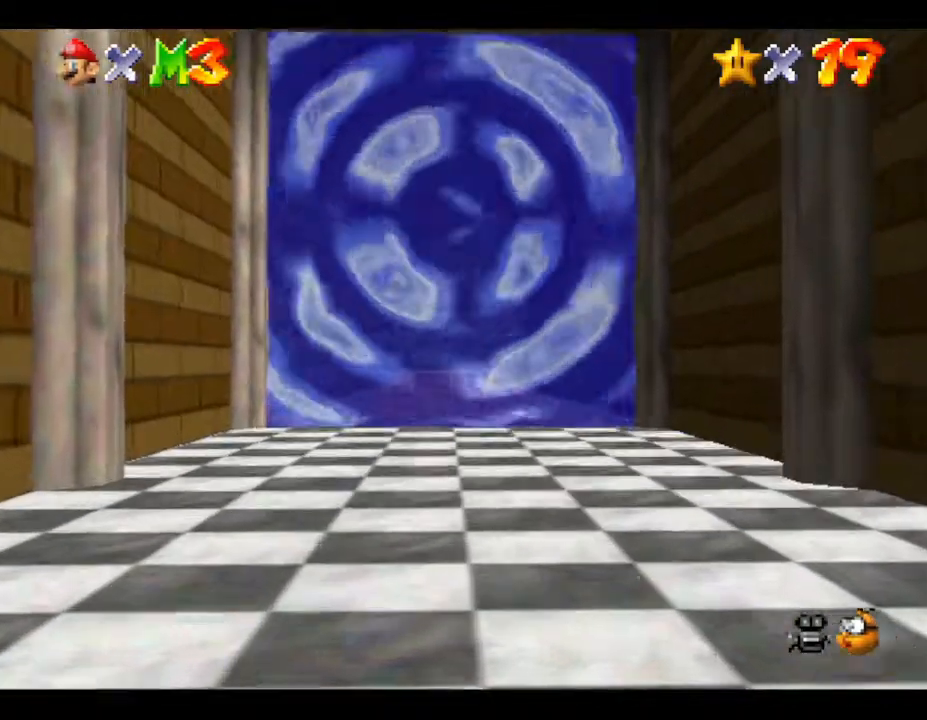
{"buttons": [], "left_stick": "up", "events": [[200, "A", "up"], [200, "B", "up"]]}